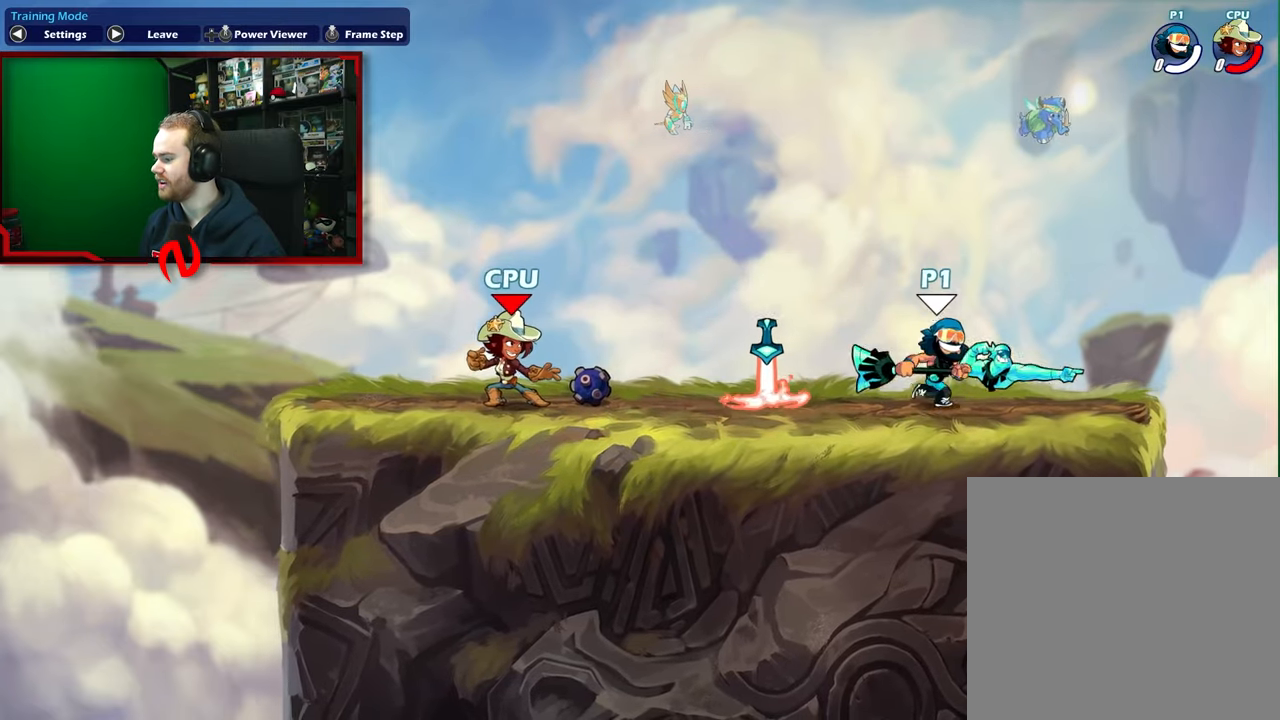
Gameplay with a controller (Xbox layout); each line is a JSON object with the inputs held at the frame after it. "events" lists button and stick changes between this image and that frame as [ms after this image, input, new state], when the widget could be followed in between. Not read: L3 R3 right_stick.
{"buttons": [], "left_stick": "left", "events": [[67, "left_stick", "left"]]}
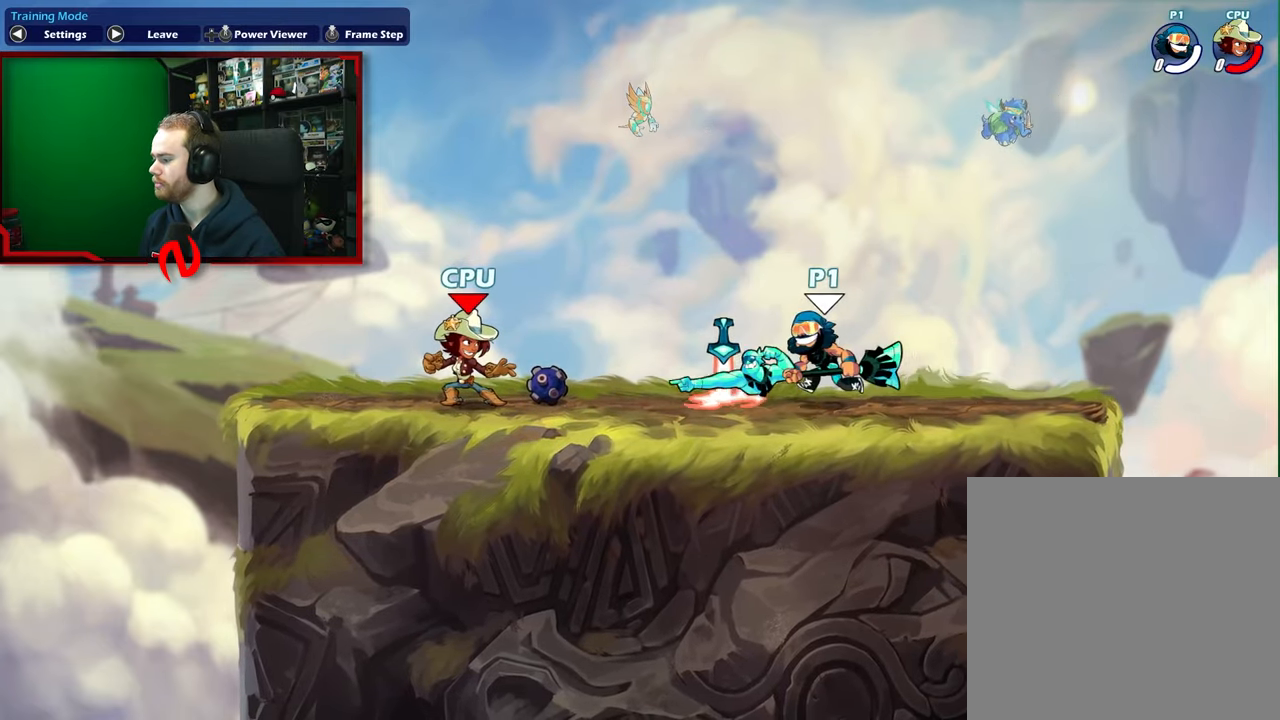
{"buttons": [], "left_stick": "right", "events": [[433, "left_stick", "right"]]}
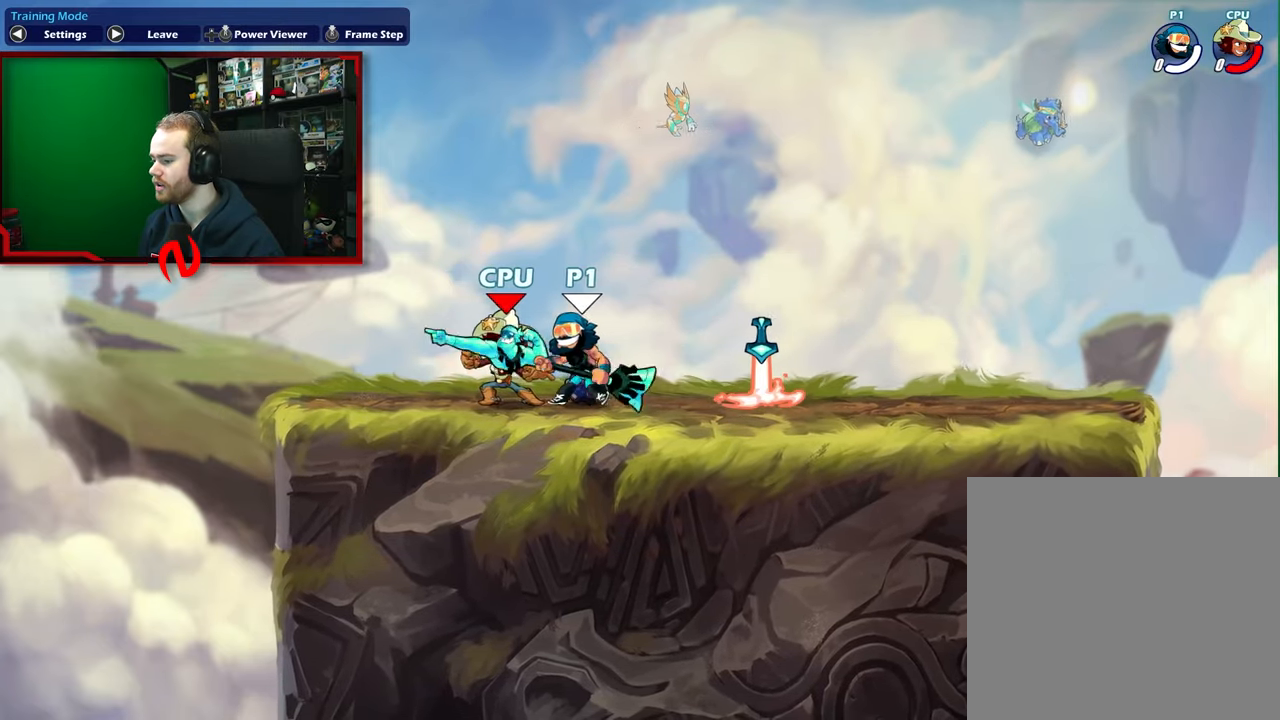
{"buttons": [], "left_stick": "right", "events": []}
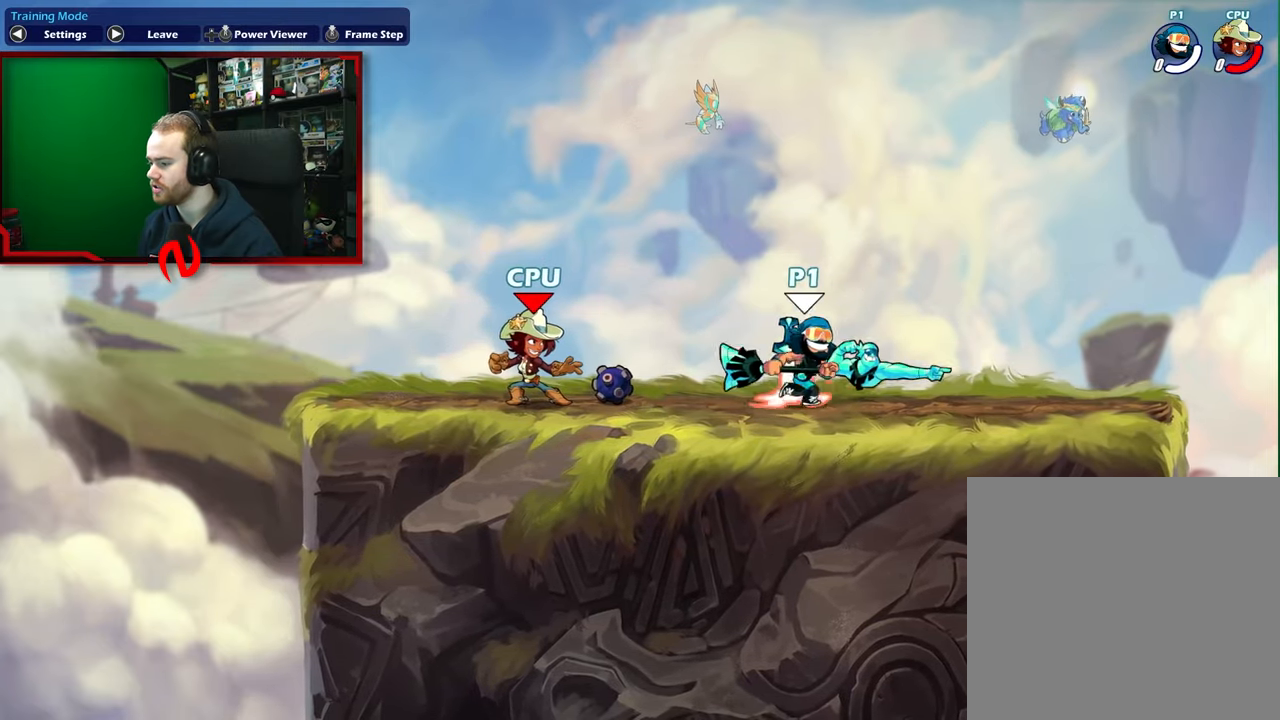
{"buttons": [], "left_stick": "left", "events": [[167, "left_stick", "left"]]}
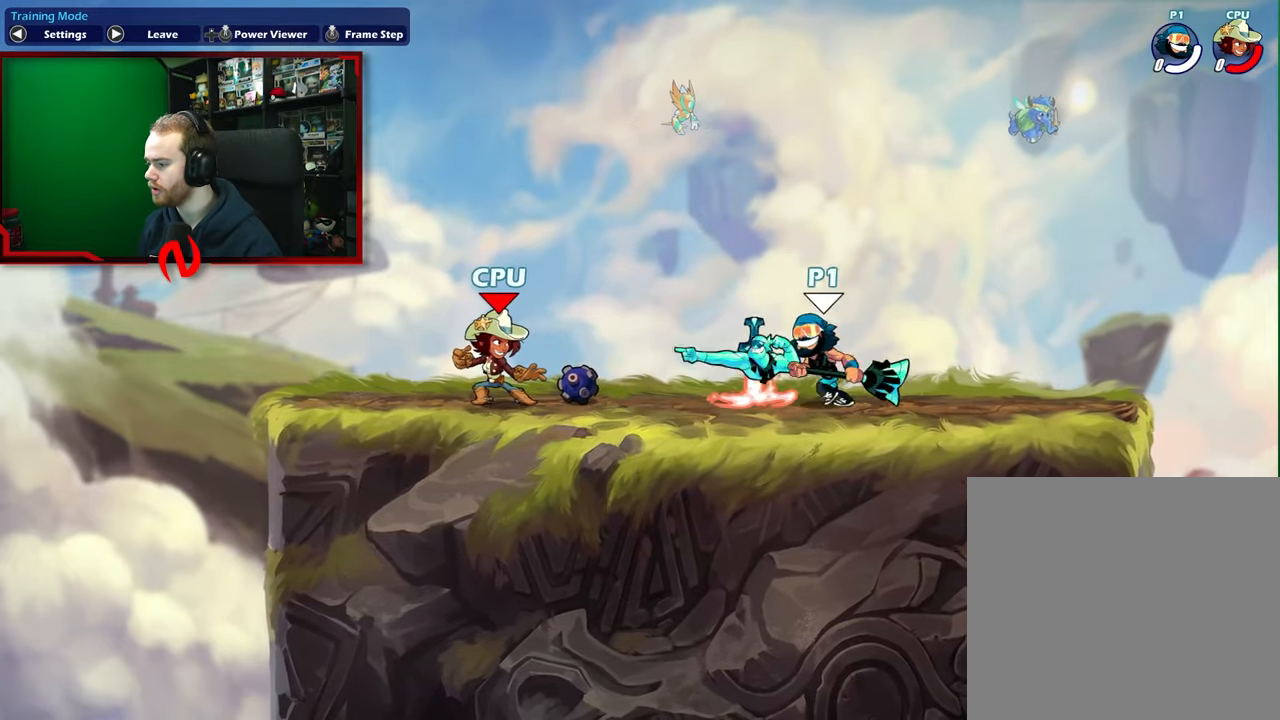
{"buttons": [], "left_stick": "right", "events": [[367, "left_stick", "right"]]}
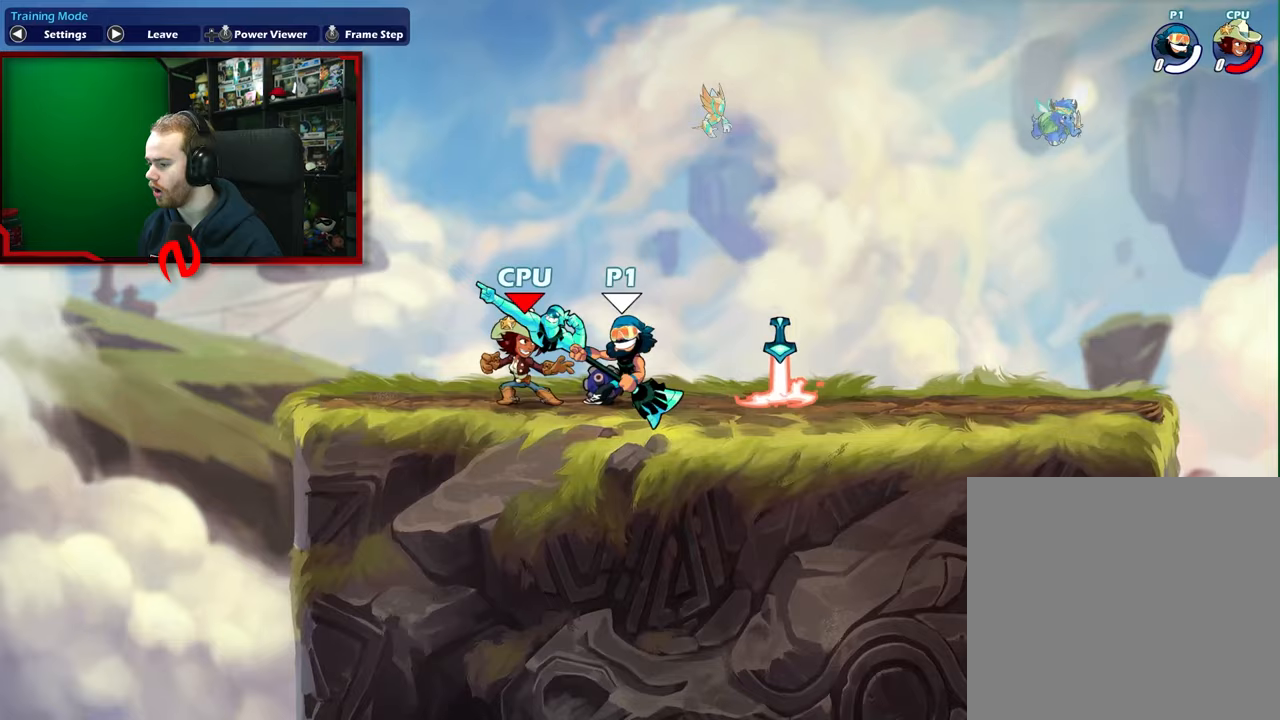
{"buttons": [], "left_stick": "center", "events": [[467, "left_stick", "center"]]}
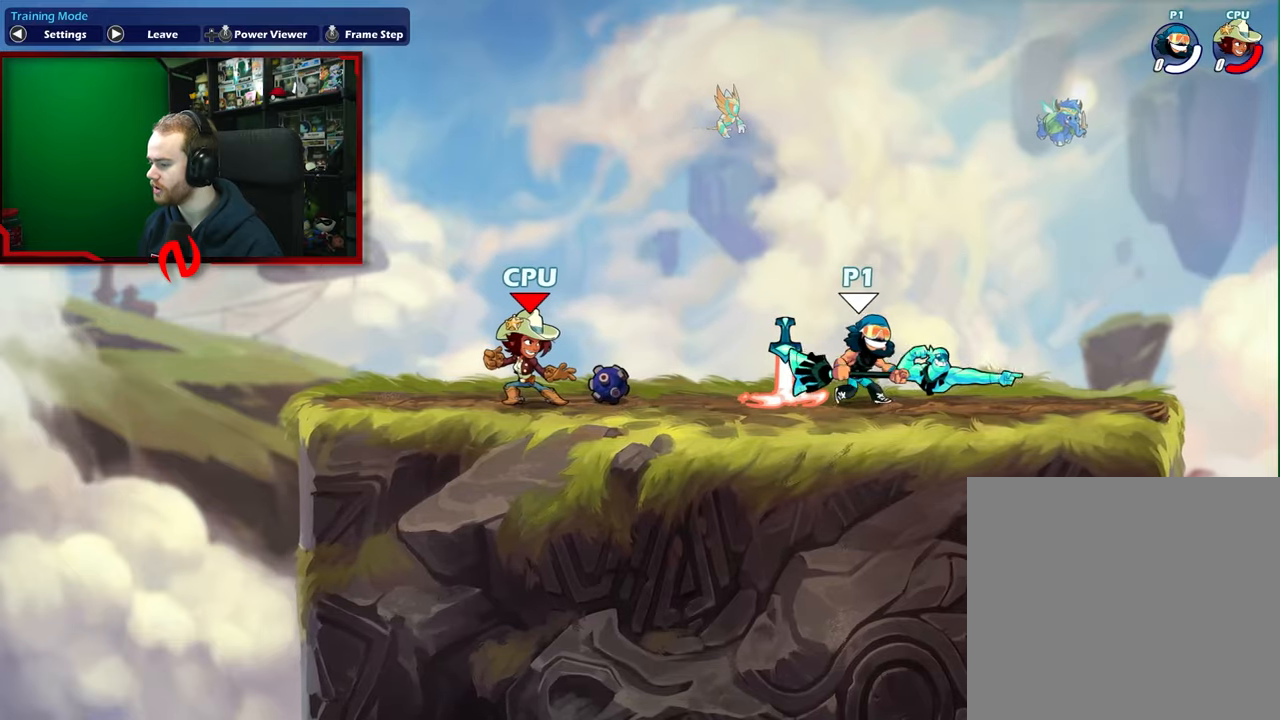
{"buttons": [], "left_stick": "left", "events": [[17, "left_stick", "down-left"], [217, "left_stick", "left"]]}
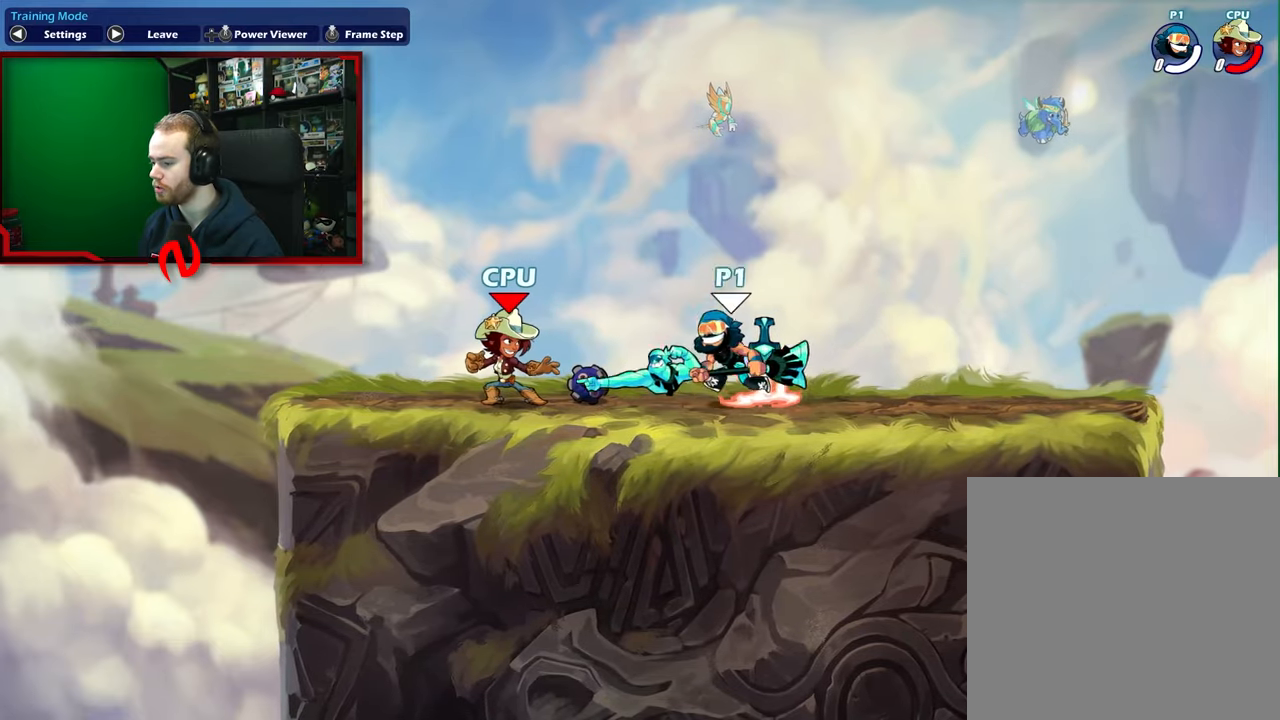
{"buttons": [], "left_stick": "right", "events": [[217, "left_stick", "right"]]}
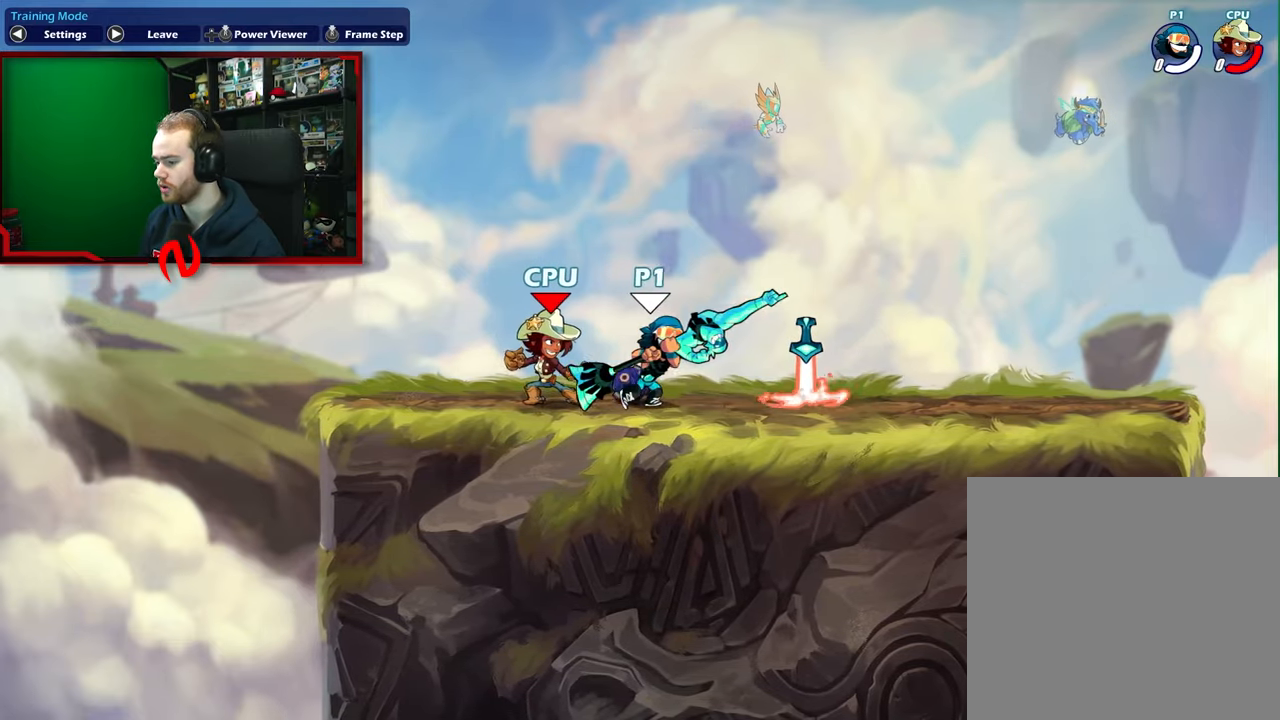
{"buttons": [], "left_stick": "down-left", "events": [[400, "left_stick", "center"], [483, "left_stick", "down-left"]]}
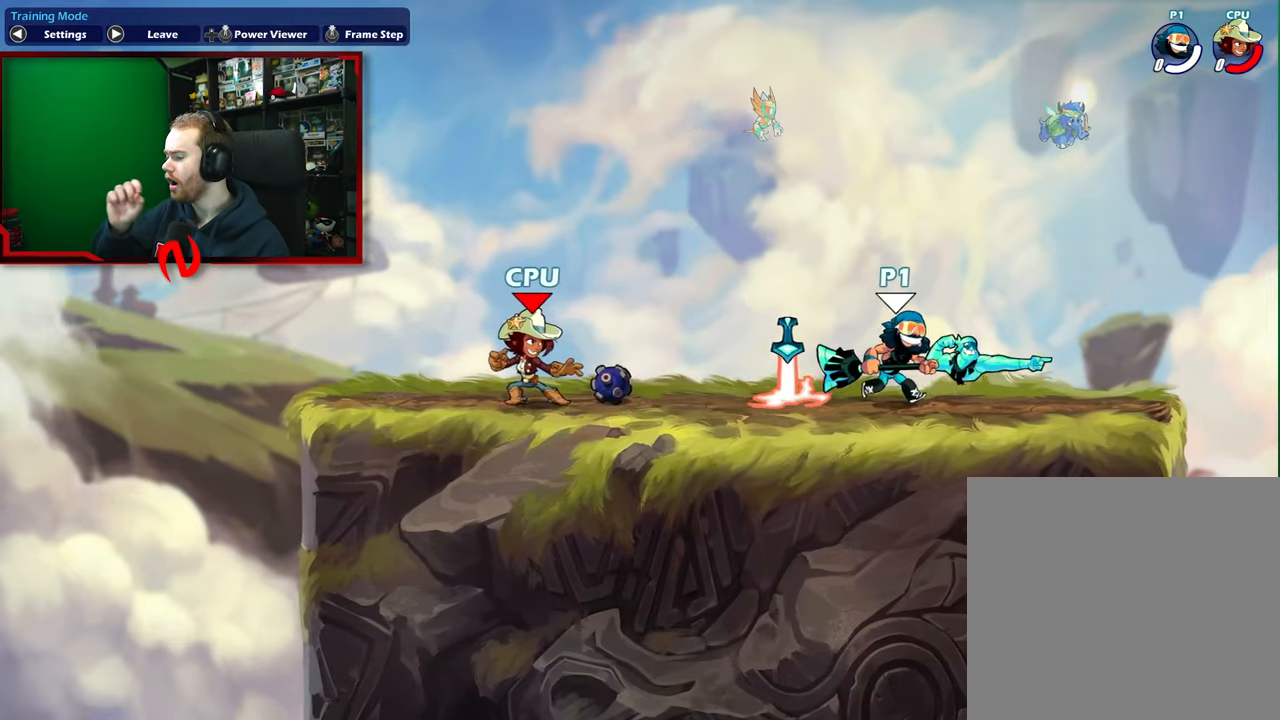
{"buttons": [], "left_stick": "down-left", "events": []}
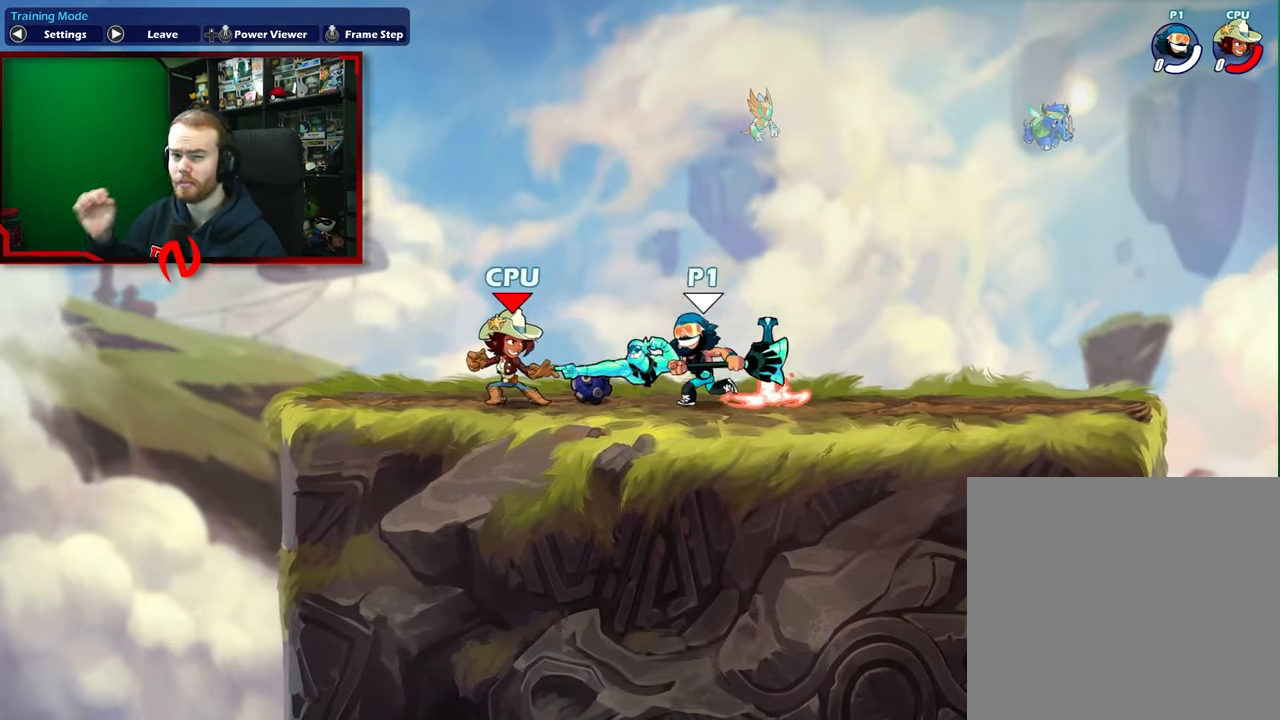
{"buttons": [], "left_stick": "up-right", "events": [[250, "left_stick", "center"], [317, "left_stick", "up-right"]]}
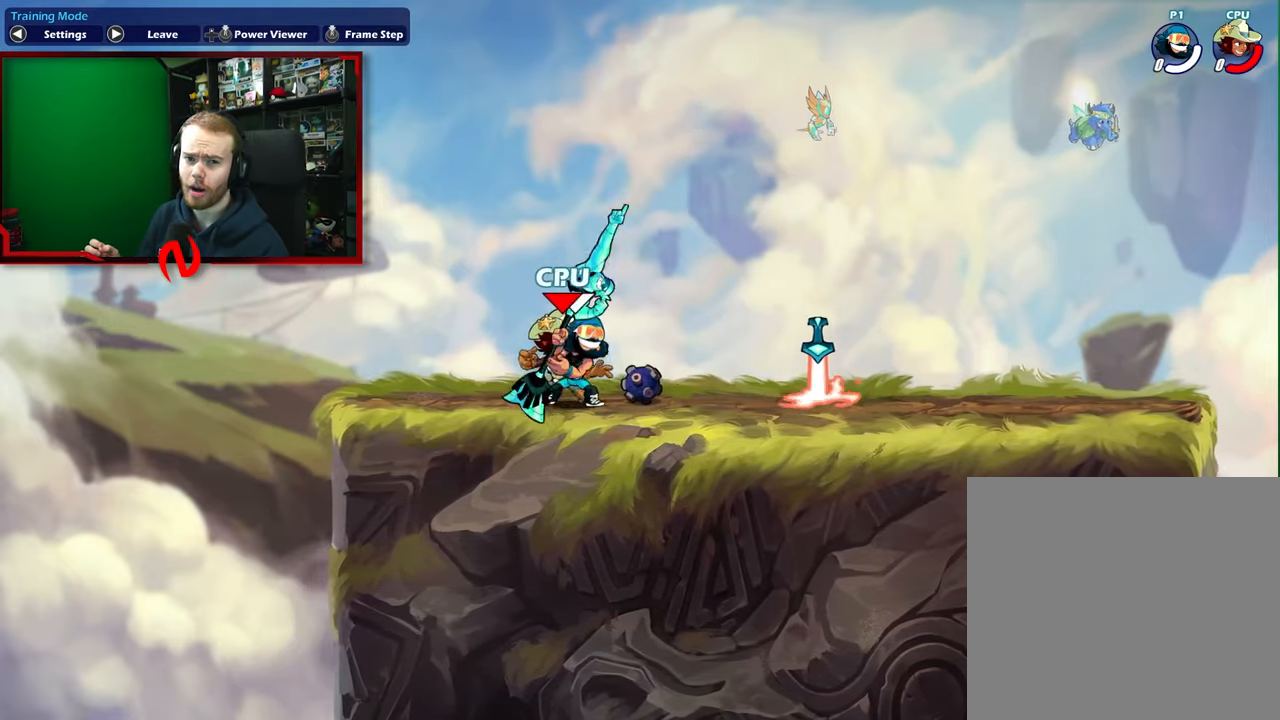
{"buttons": [], "left_stick": "center", "events": [[250, "left_stick", "center"]]}
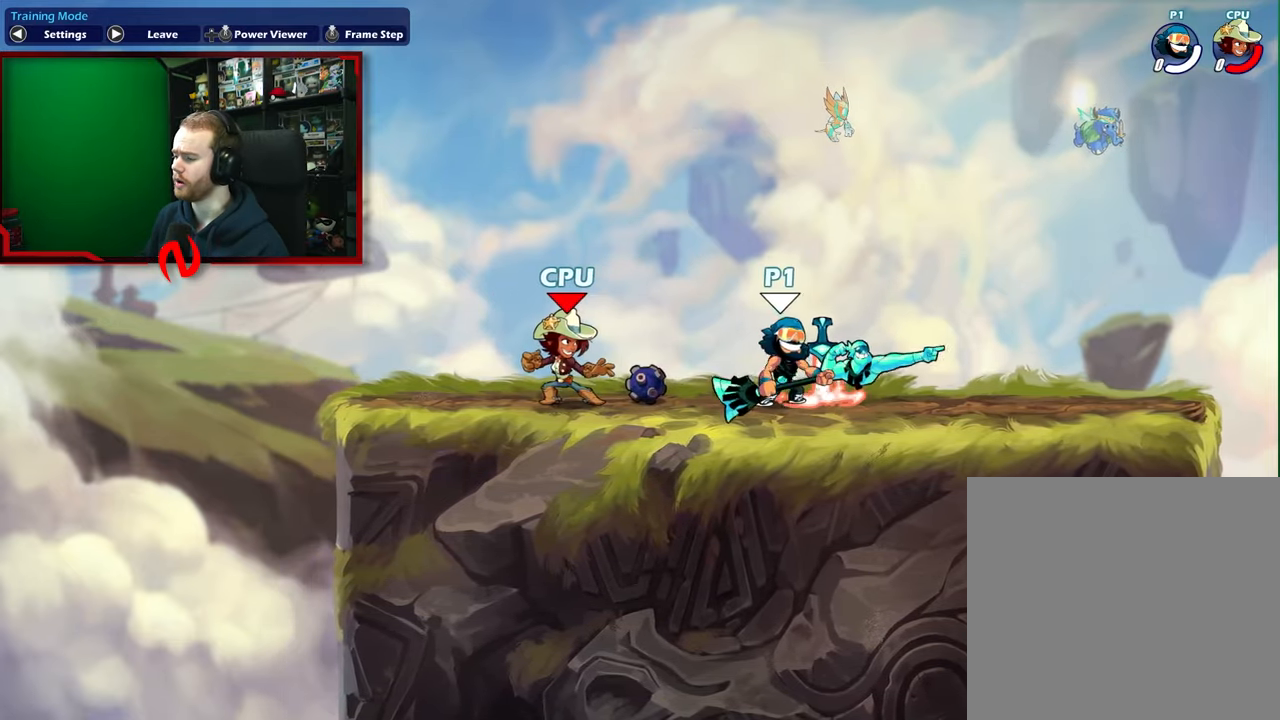
{"buttons": [], "left_stick": "center", "events": [[217, "SELECT", "down"], [317, "SELECT", "up"]]}
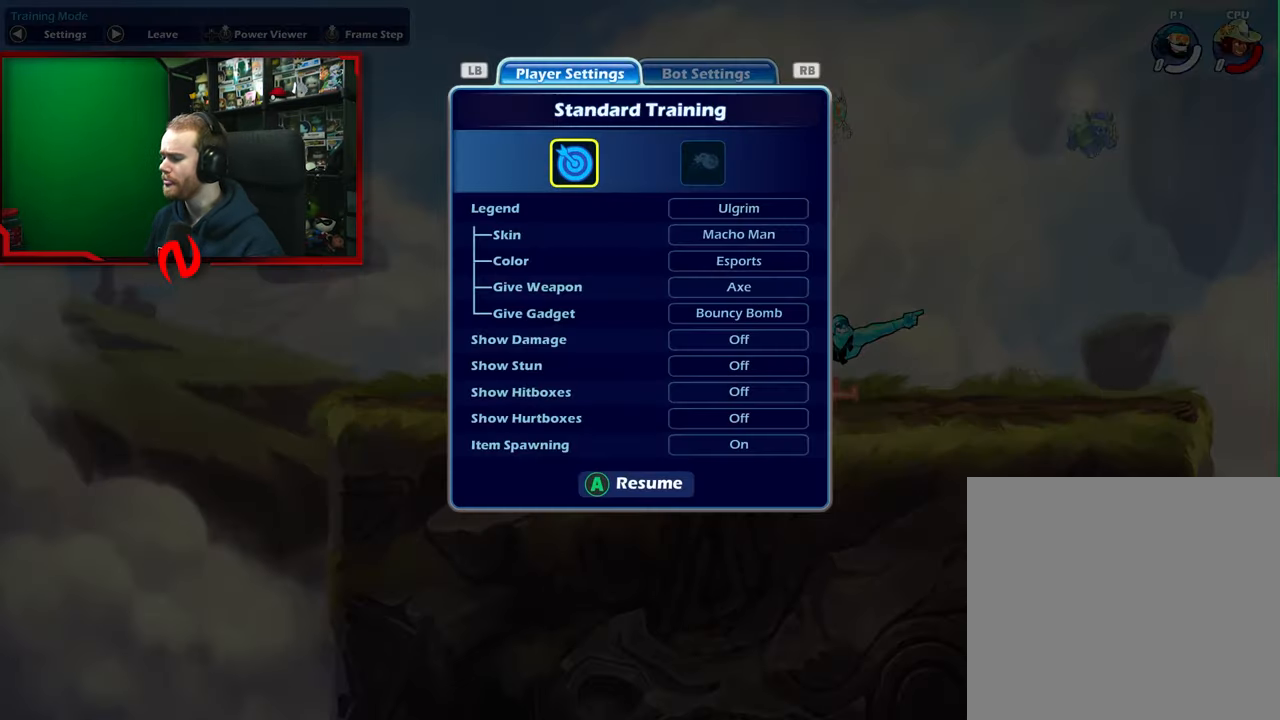
{"buttons": [], "left_stick": "center", "events": []}
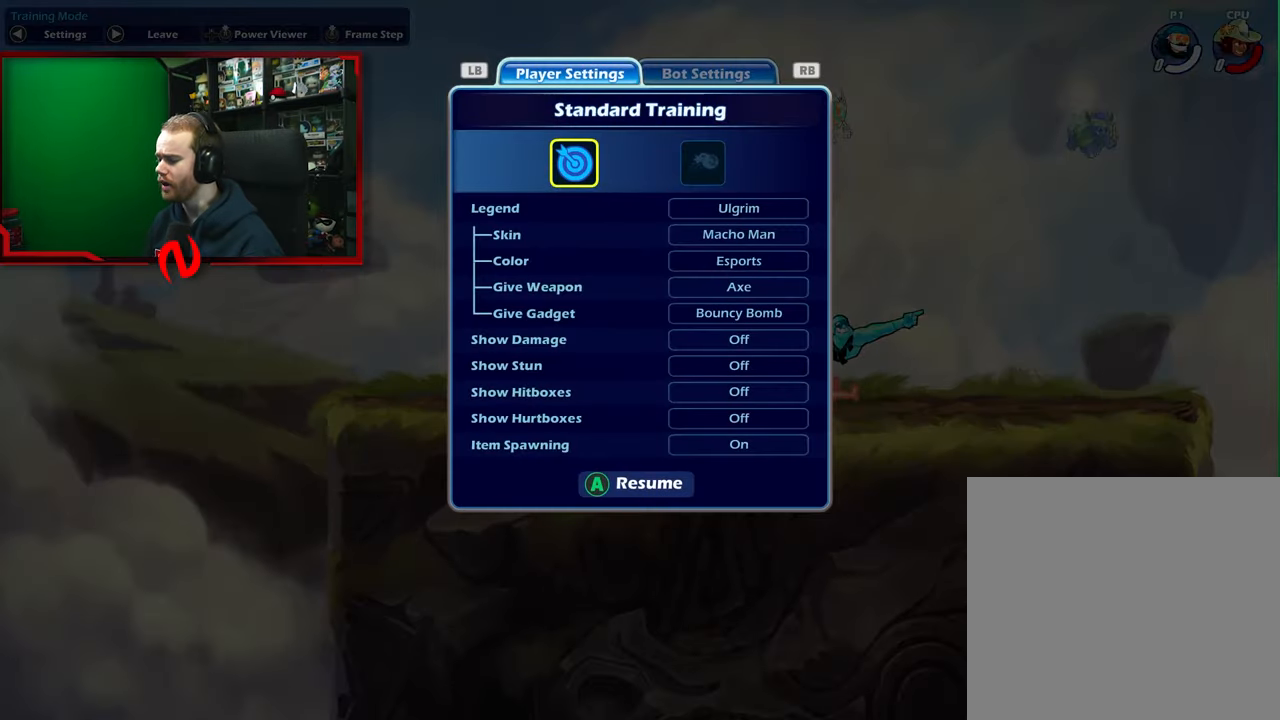
{"buttons": [], "left_stick": "center", "events": [[67, "SELECT", "down"], [150, "SELECT", "up"], [250, "START", "down"], [383, "START", "up"]]}
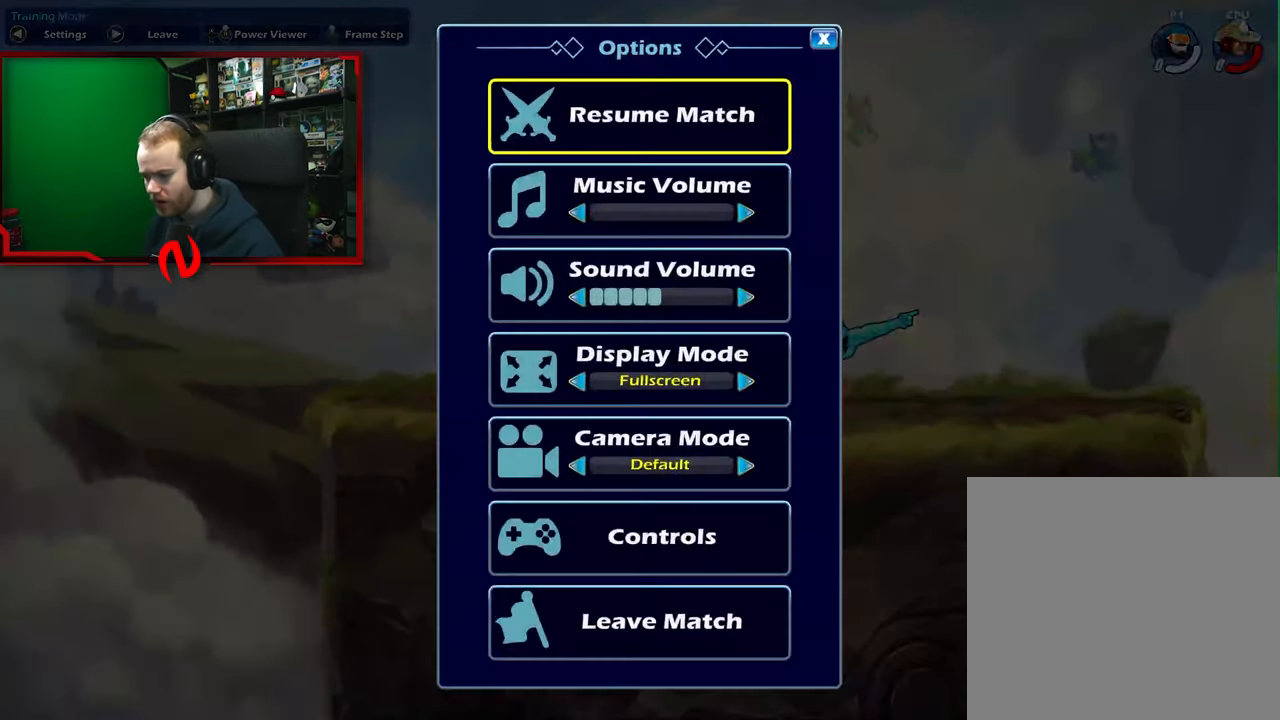
{"buttons": [], "left_stick": "up", "events": [[183, "left_stick", "up"], [300, "left_stick", "center"], [400, "left_stick", "up"]]}
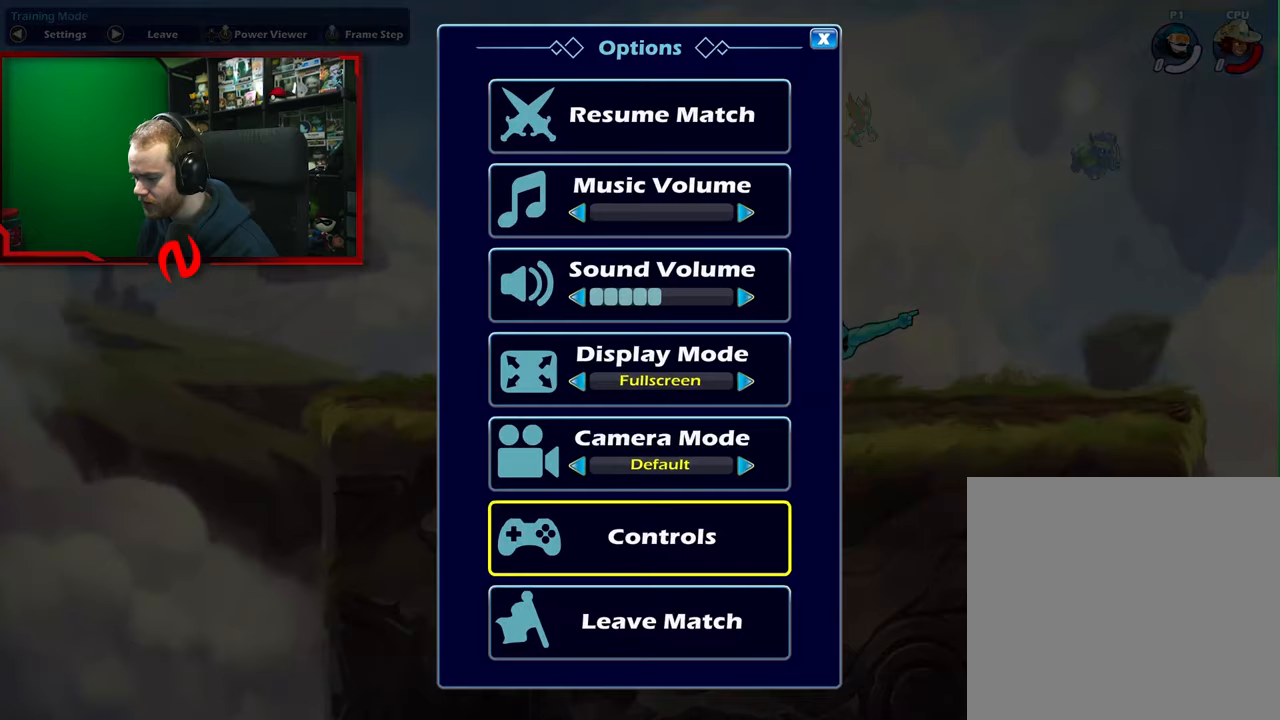
{"buttons": [], "left_stick": "up", "events": [[33, "left_stick", "center"], [100, "A", "down"], [233, "A", "up"], [417, "left_stick", "up"]]}
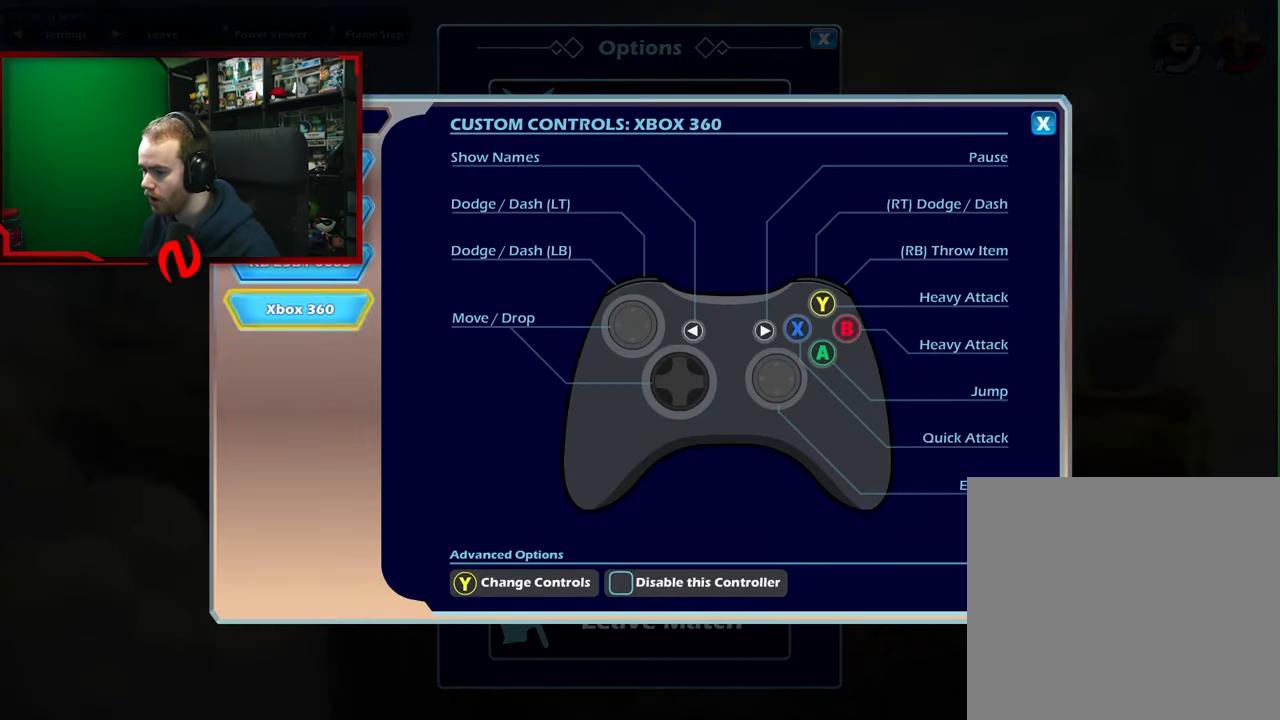
{"buttons": [], "left_stick": "center", "events": [[17, "left_stick", "center"], [300, "Y", "down"], [400, "Y", "up"]]}
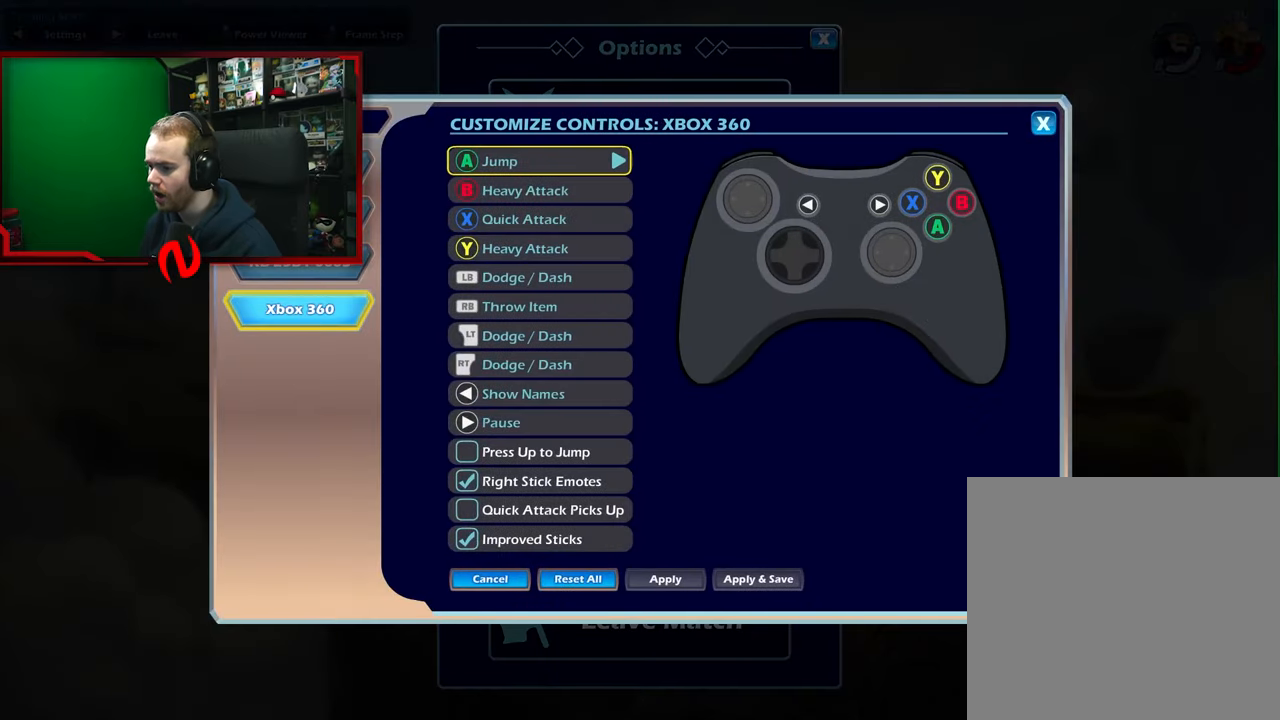
{"buttons": [], "left_stick": "center", "events": []}
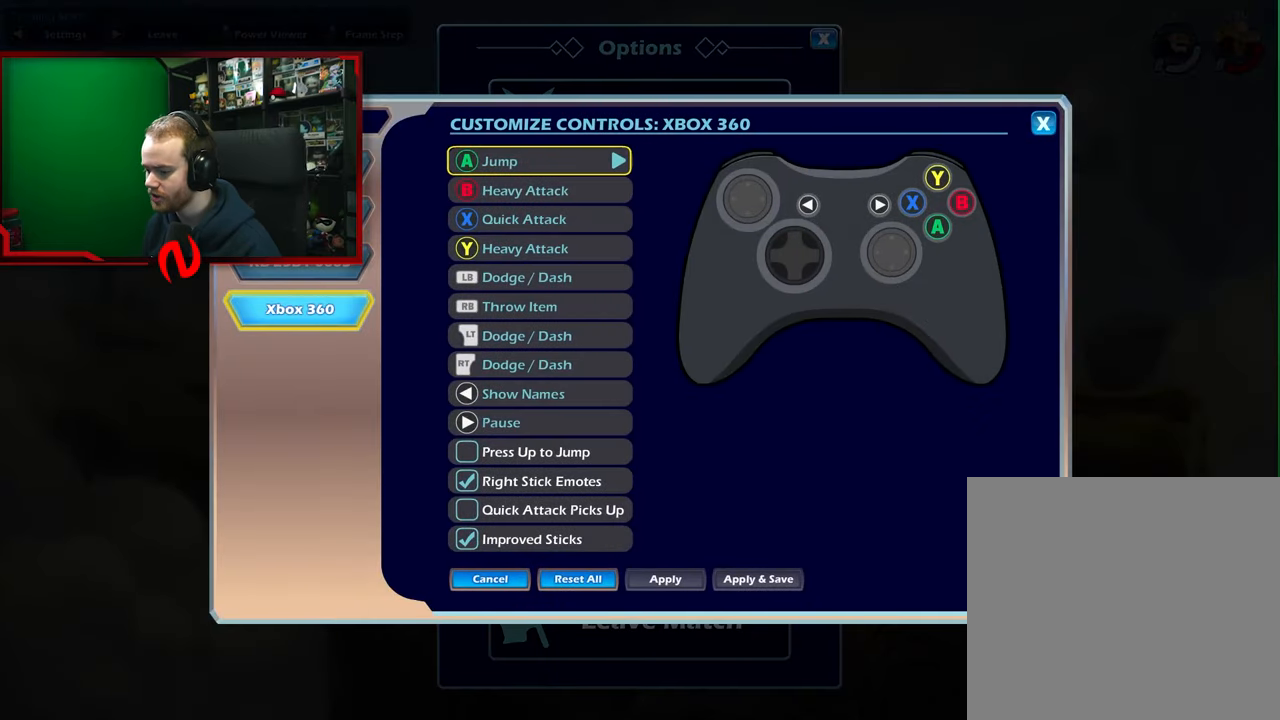
{"buttons": [], "left_stick": "center", "events": []}
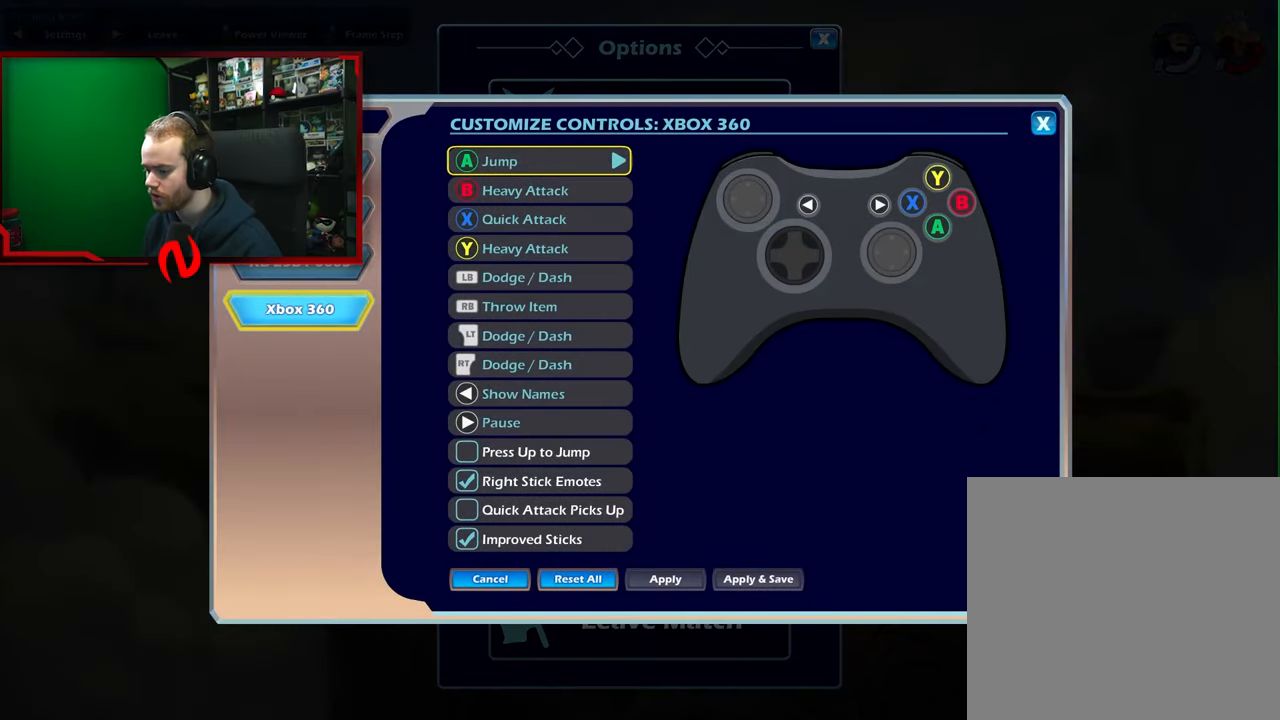
{"buttons": [], "left_stick": "center", "events": [[67, "left_stick", "up"], [200, "left_stick", "center"], [283, "left_stick", "up"], [433, "left_stick", "center"]]}
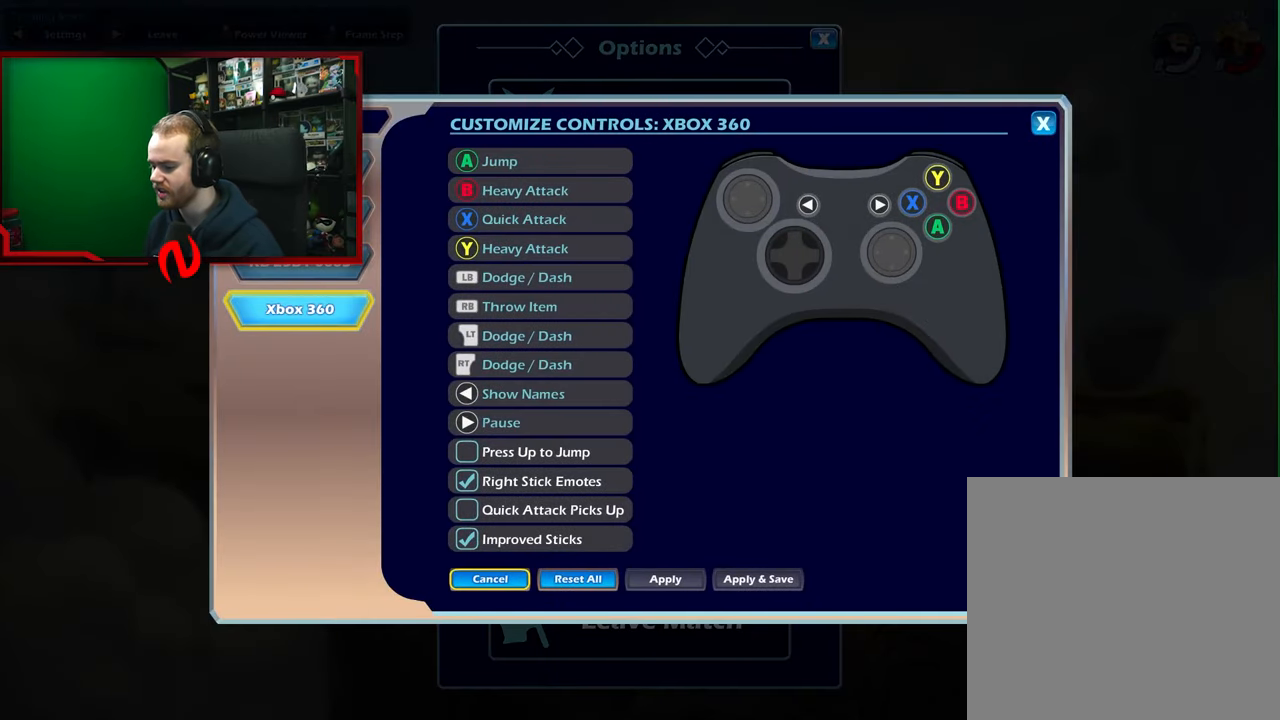
{"buttons": [], "left_stick": "center", "events": [[33, "left_stick", "up"], [167, "left_stick", "center"]]}
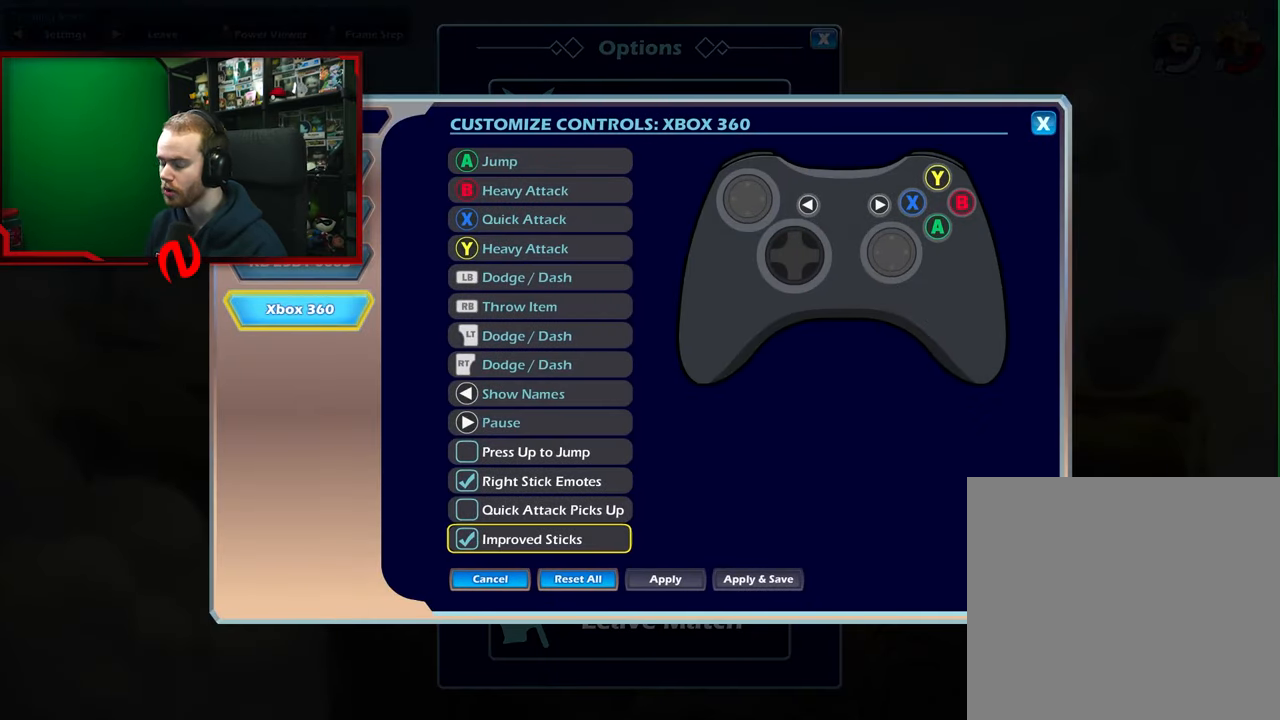
{"buttons": [], "left_stick": "center", "events": []}
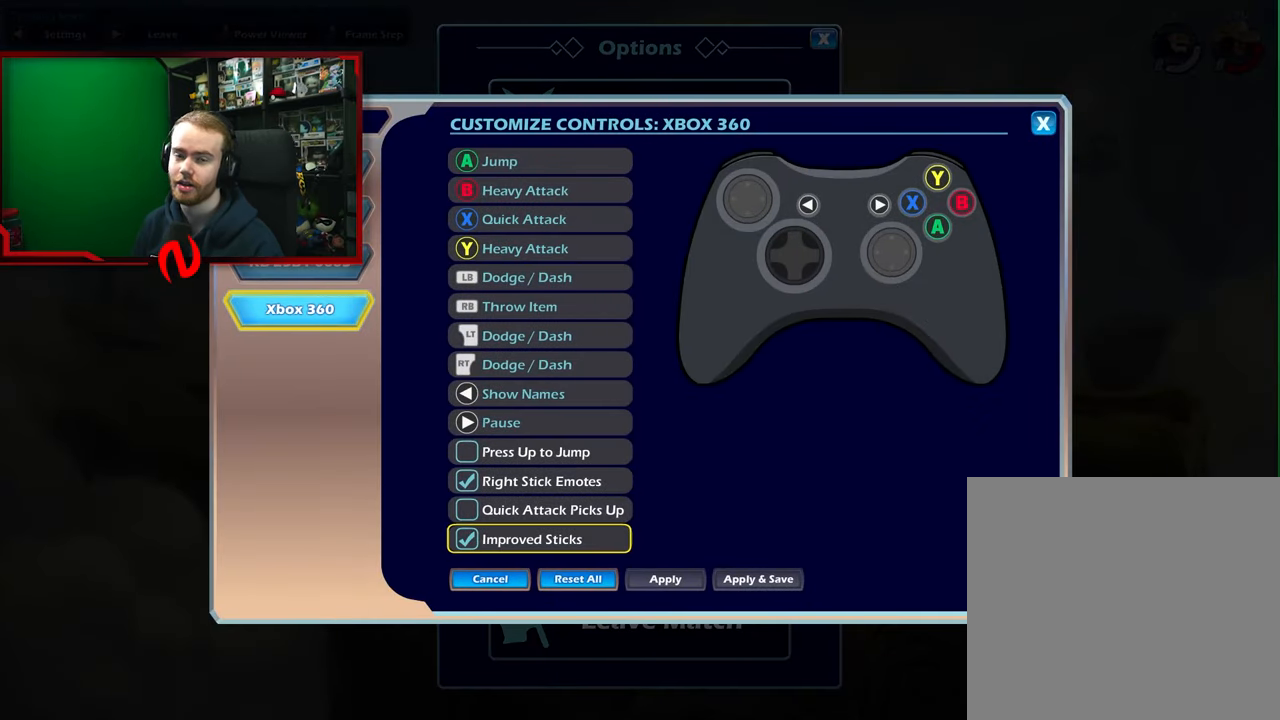
{"buttons": [], "left_stick": "center", "events": []}
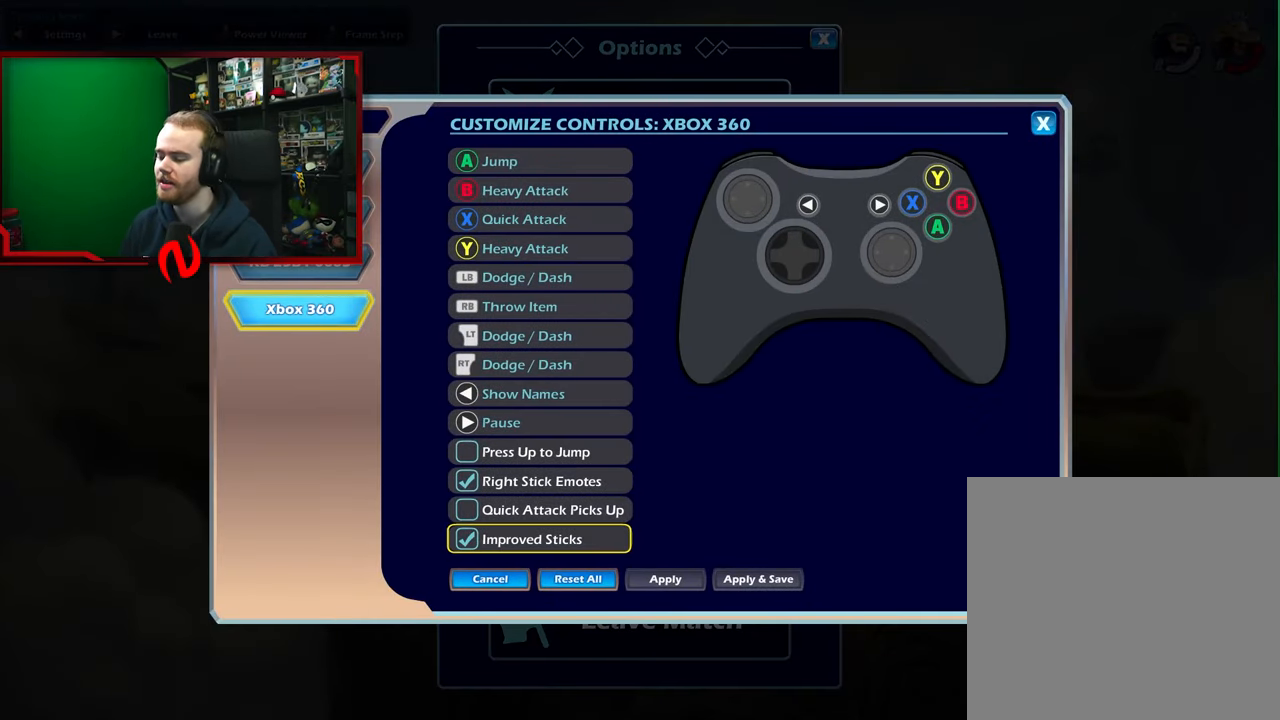
{"buttons": [], "left_stick": "center", "events": []}
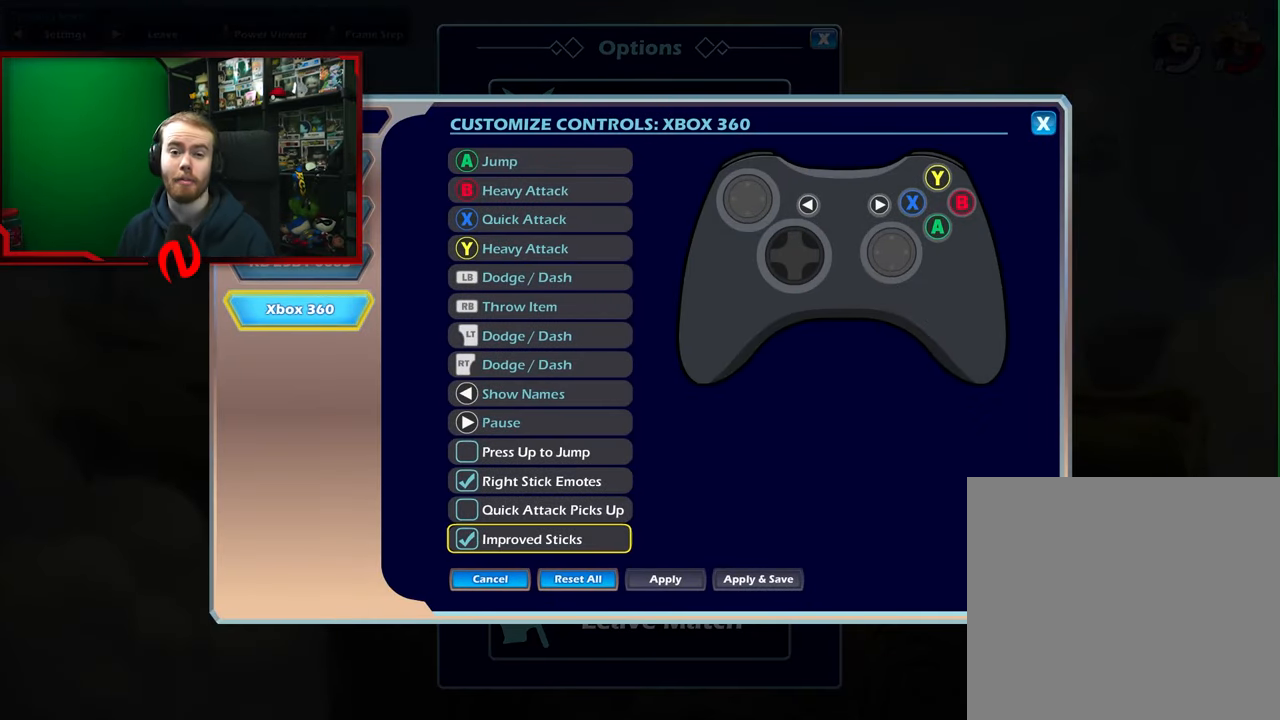
{"buttons": [], "left_stick": "center", "events": []}